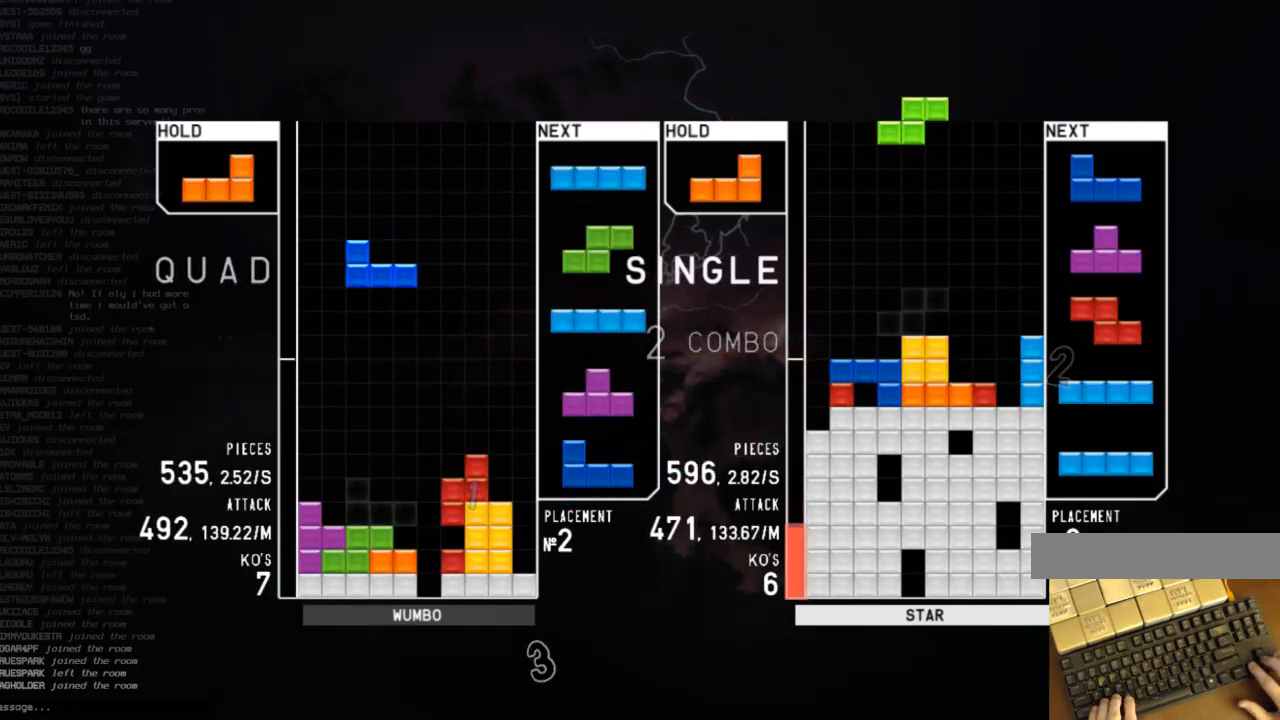
Gameplay with keyboard; each line is a JSON object with the keys held at the frame after it. "events" lists presses ("down") and releases ("up") of "c", "down", "left", "right", "shift", "up", "x" and "z" between this image and that frame as [ms after this image, input, new state], when the widget could be followed in between. No other keys are recorded. Mouse input is not recorded.
{"keys": [], "events": [[100, "c", "down"], [100, "left", "up"], [133, "left", "down"], [133, "right", "down"], [200, "c", "up"], [200, "right", "up"], [367, "left", "up"]]}
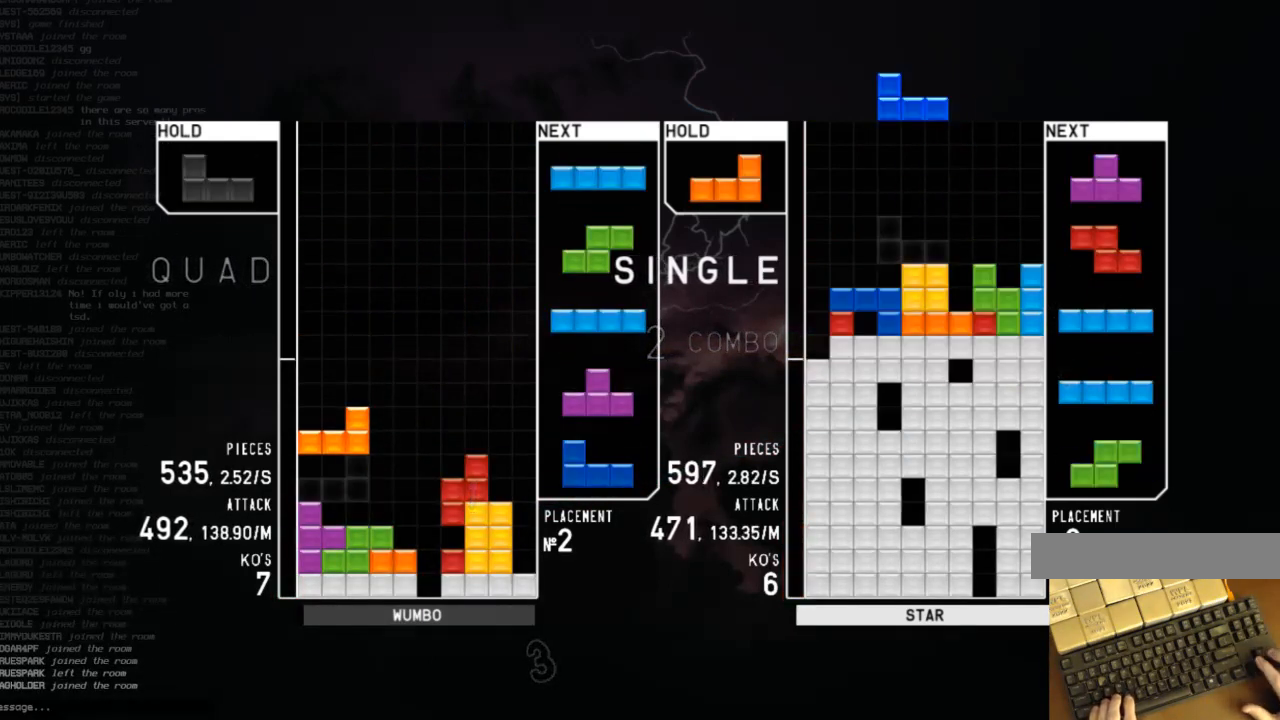
{"keys": ["down"], "events": [[267, "right", "down"], [300, "right", "up"], [433, "down", "down"]]}
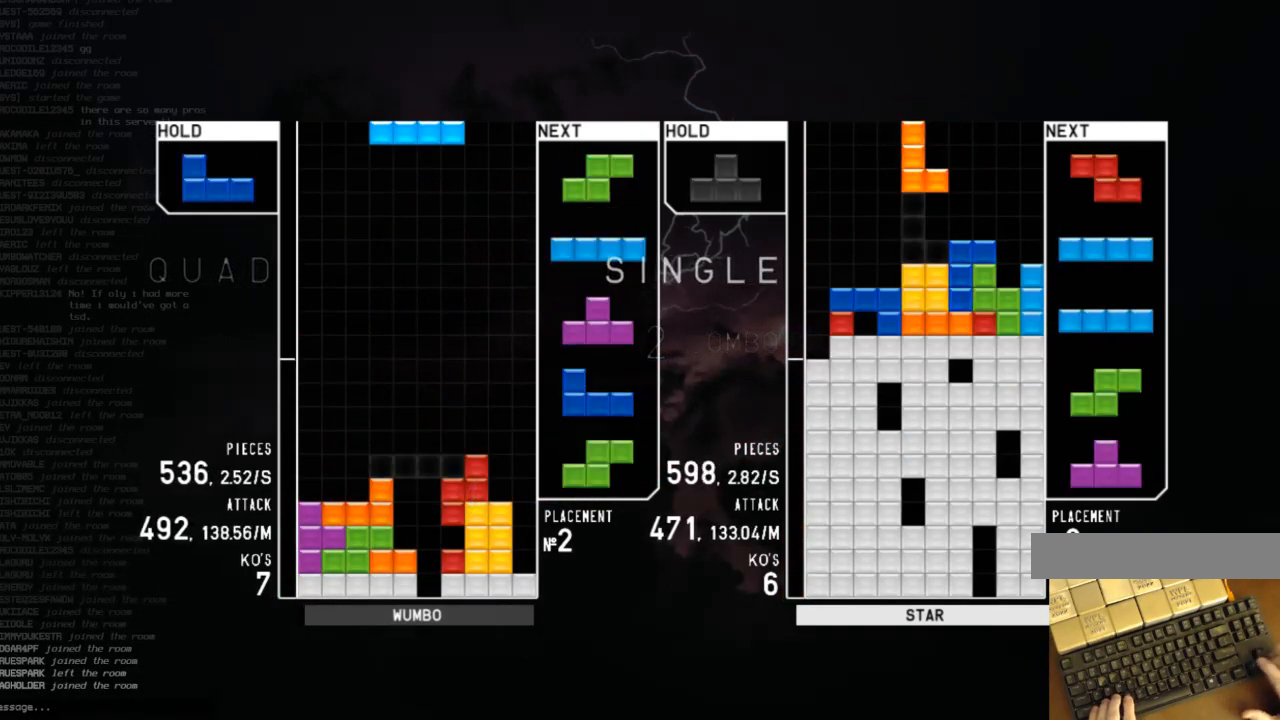
{"keys": [], "events": [[33, "down", "up"], [33, "left", "down"], [100, "c", "down"], [167, "c", "up"], [167, "left", "up"], [233, "down", "down"], [267, "right", "down"], [333, "c", "down"], [333, "down", "up"], [367, "x", "down"], [467, "c", "up"], [467, "right", "up"], [500, "x", "up"]]}
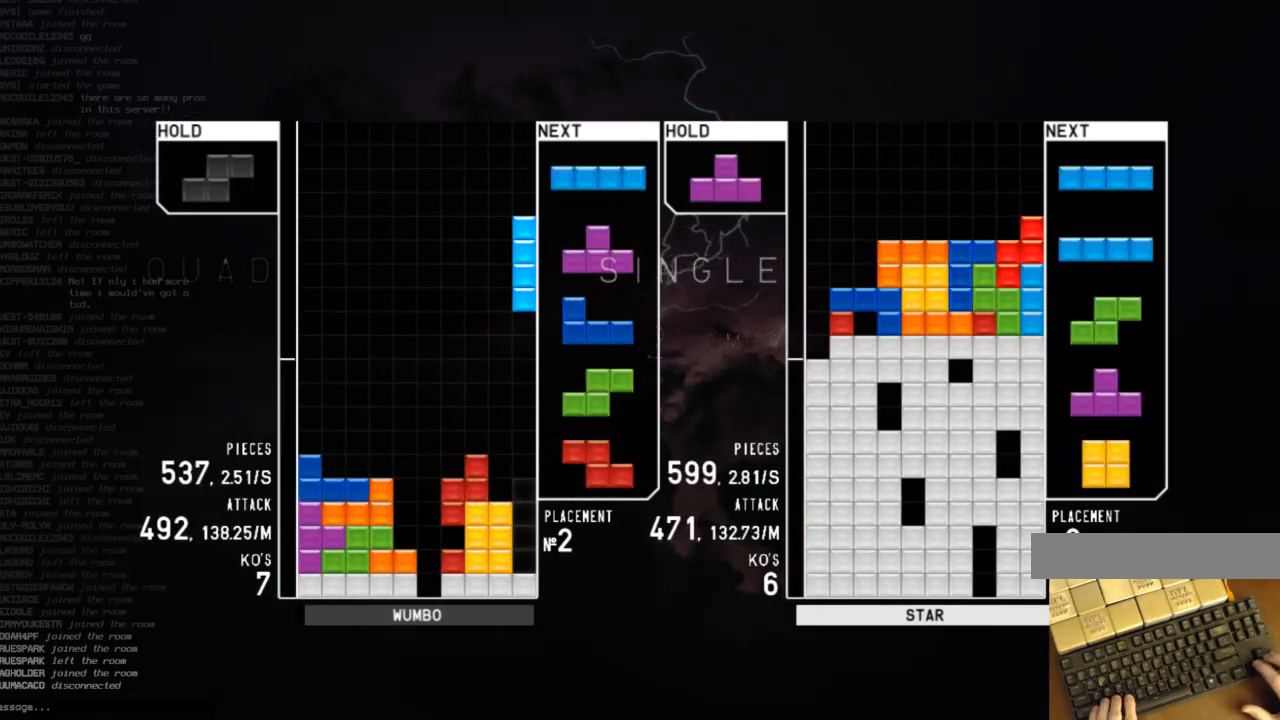
{"keys": [], "events": [[100, "down", "down"], [200, "c", "down"], [200, "down", "up"], [200, "left", "down"], [300, "z", "down"], [333, "c", "up"], [367, "left", "up"], [433, "z", "up"]]}
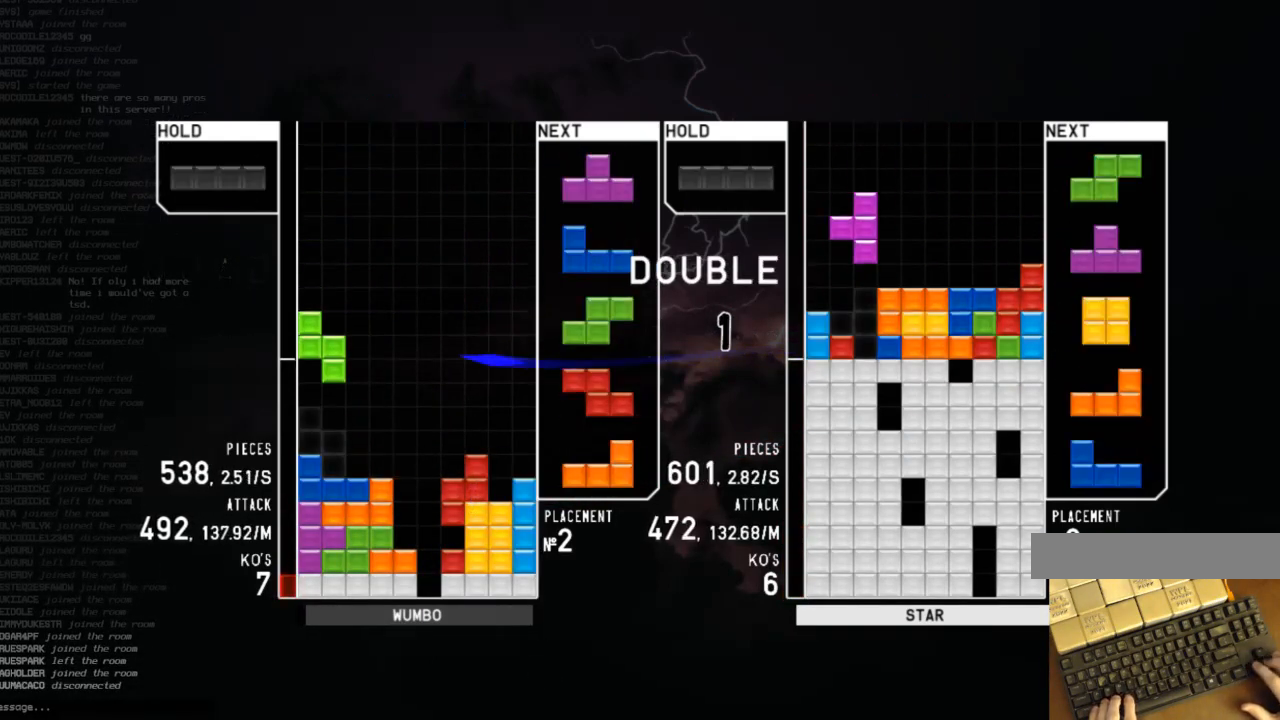
{"keys": ["z"], "events": [[167, "down", "down"], [267, "down", "up"], [267, "up", "down"], [267, "z", "down"], [300, "right", "down"], [333, "z", "up"], [400, "right", "up"], [400, "z", "down"], [433, "up", "up"]]}
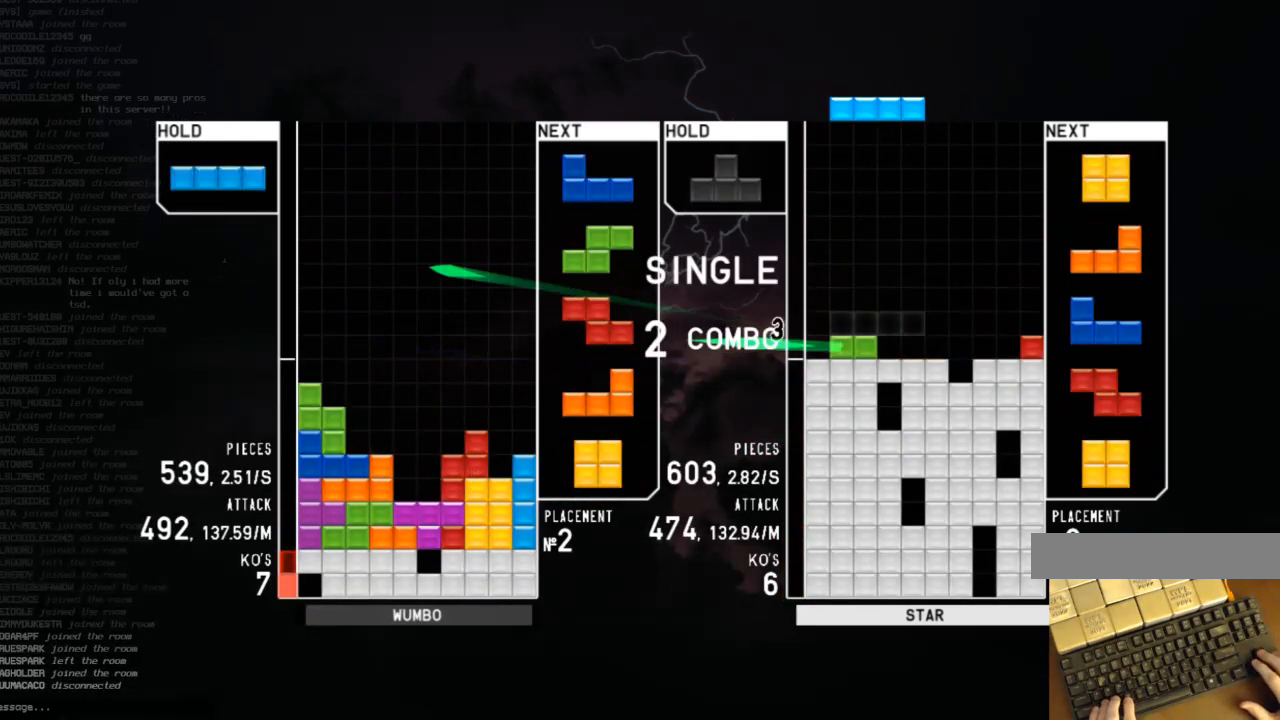
{"keys": [], "events": [[233, "z", "up"]]}
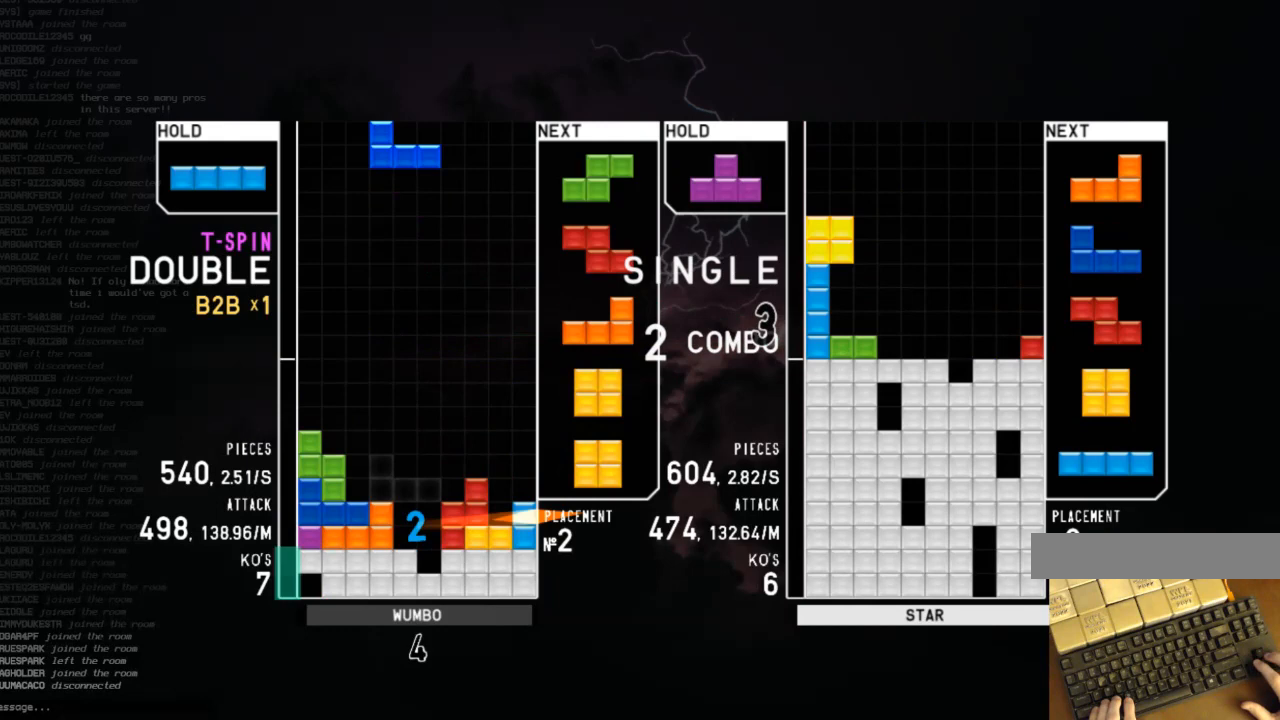
{"keys": ["down", "x"], "events": [[100, "z", "down"], [133, "left", "down"], [200, "down", "down"], [233, "z", "up"], [267, "down", "up"], [333, "left", "up"], [367, "x", "down"], [433, "down", "down"]]}
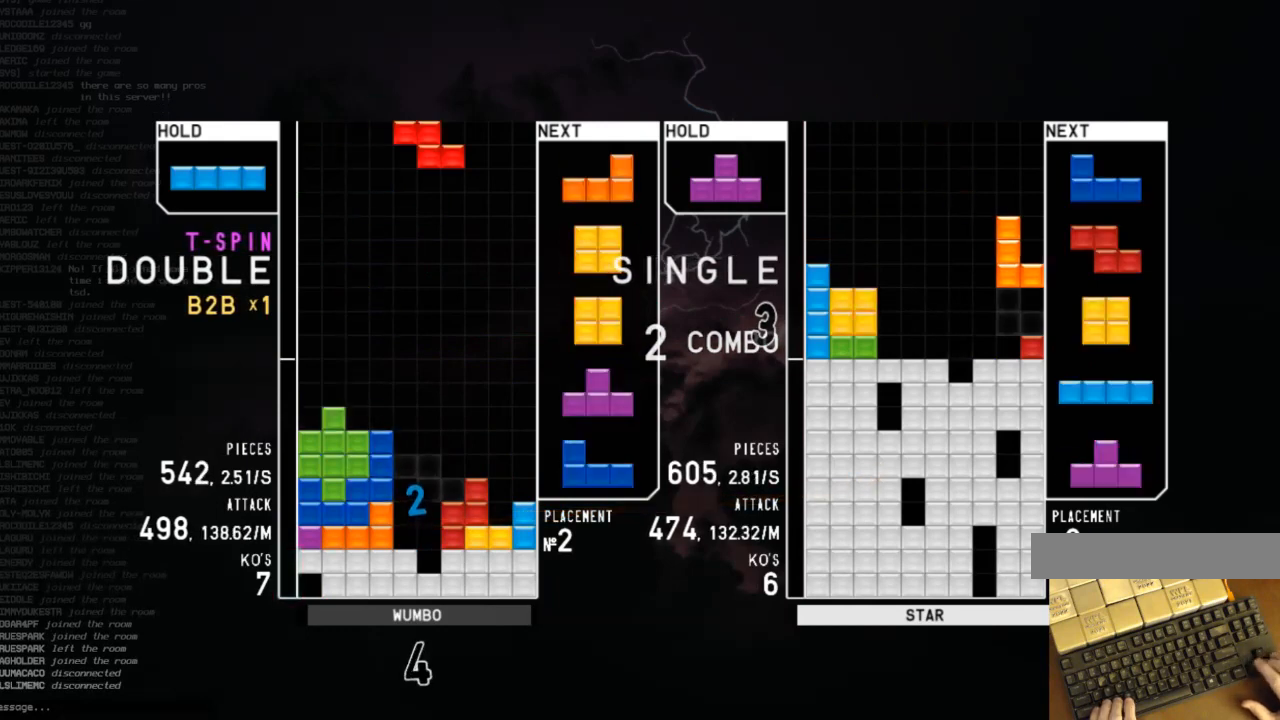
{"keys": ["down"], "events": [[33, "right", "down"], [33, "x", "up"], [67, "down", "up"], [100, "x", "down"], [200, "down", "down"], [200, "x", "up"], [267, "down", "up"], [300, "right", "up"], [300, "shift", "down"], [333, "left", "down"], [433, "down", "down"], [433, "left", "up"], [433, "shift", "up"]]}
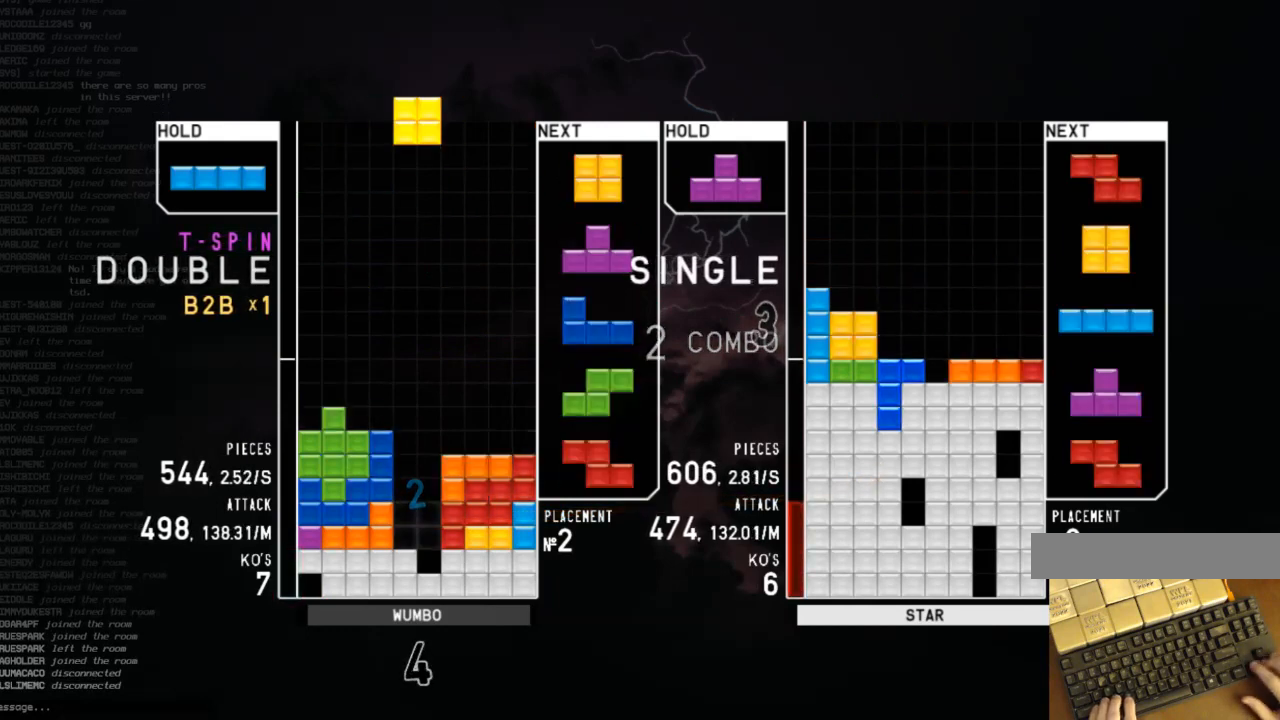
{"keys": ["right"], "events": [[33, "down", "up"], [133, "right", "down"], [333, "right", "up"], [367, "down", "down"], [467, "down", "up"], [500, "right", "down"]]}
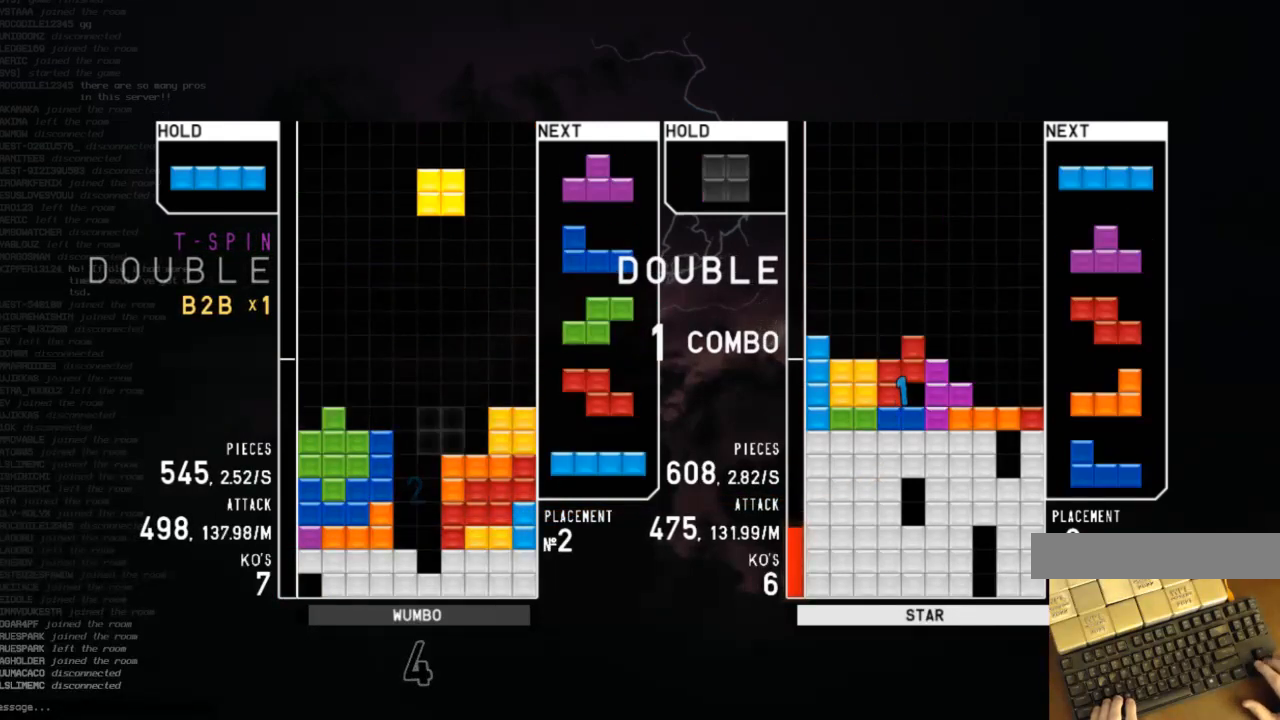
{"keys": [], "events": [[67, "right", "up"], [167, "right", "down"], [200, "down", "down"], [200, "right", "up"], [300, "down", "up"], [333, "x", "down"], [467, "x", "up"]]}
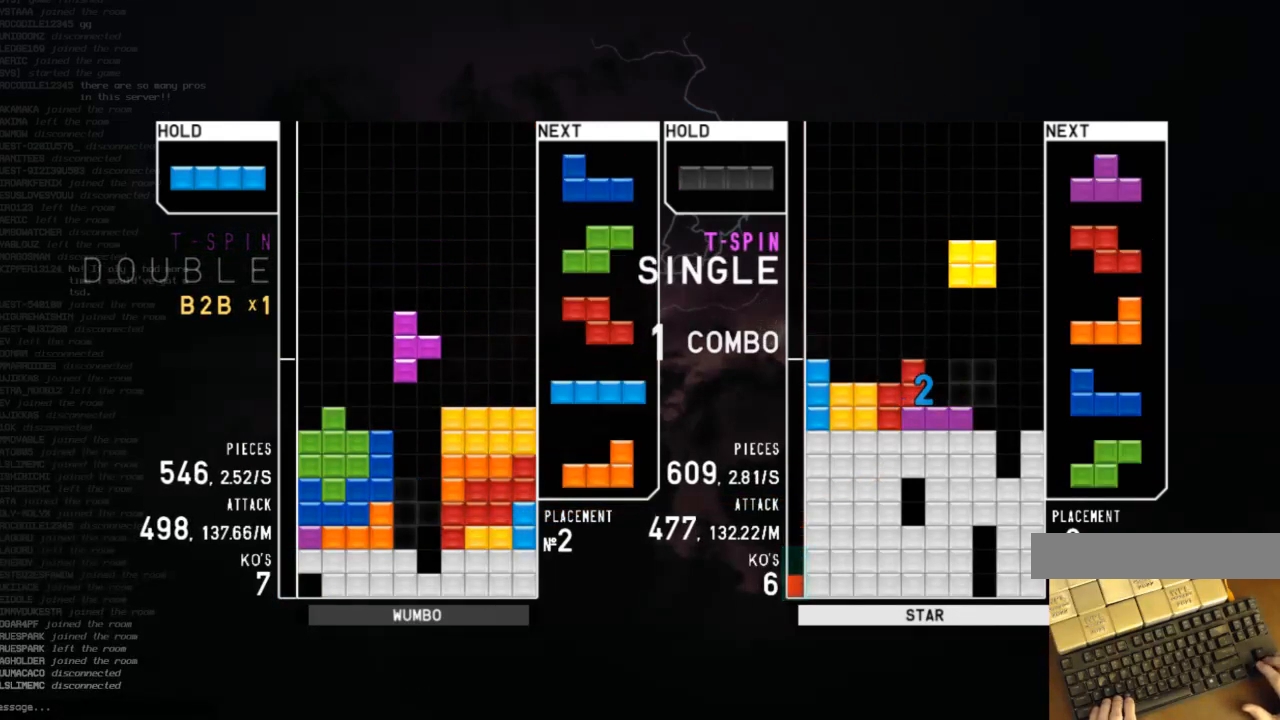
{"keys": [], "events": [[133, "down", "down"], [200, "c", "down"], [200, "down", "up"], [267, "x", "down"], [333, "c", "up"], [400, "x", "up"]]}
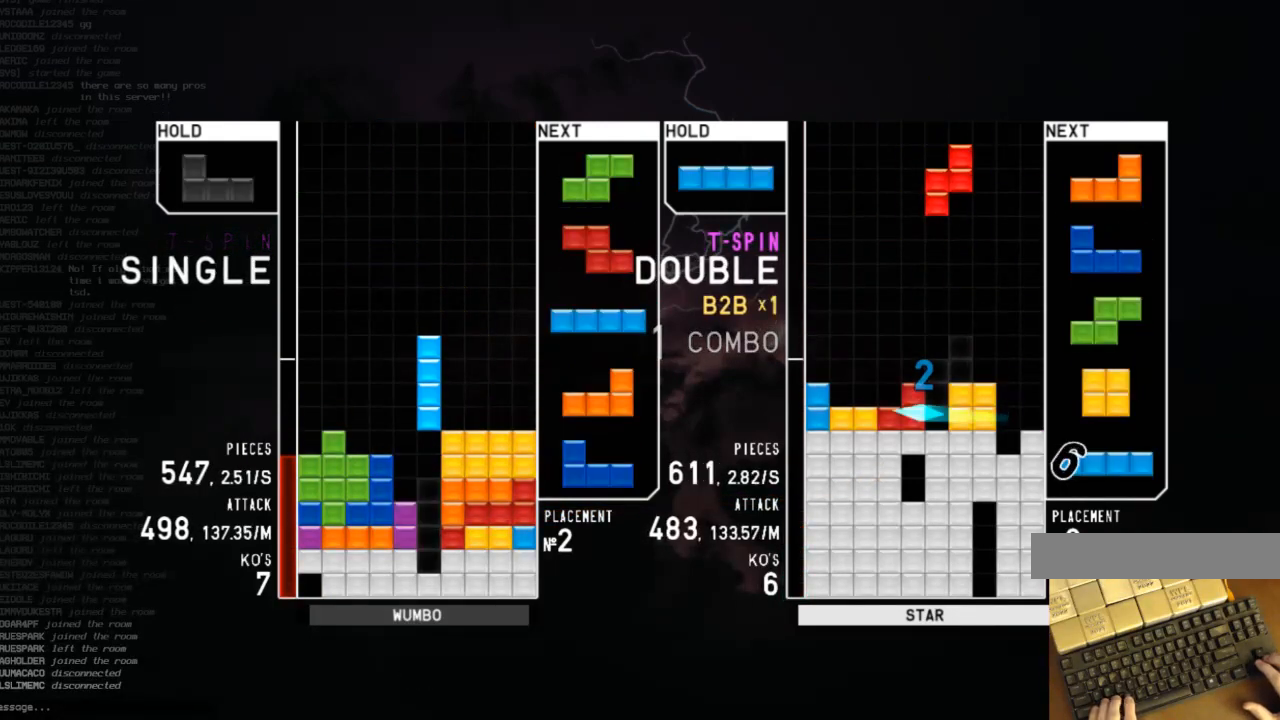
{"keys": ["down", "left"], "events": [[33, "down", "down"], [67, "c", "down"], [67, "down", "up"], [167, "right", "down"], [167, "z", "down"], [233, "c", "up"], [233, "right", "up"], [267, "z", "up"], [333, "c", "down"], [333, "down", "down"], [367, "down", "up"], [367, "z", "down"], [467, "c", "up"], [467, "down", "down"], [467, "z", "up"], [500, "left", "down"]]}
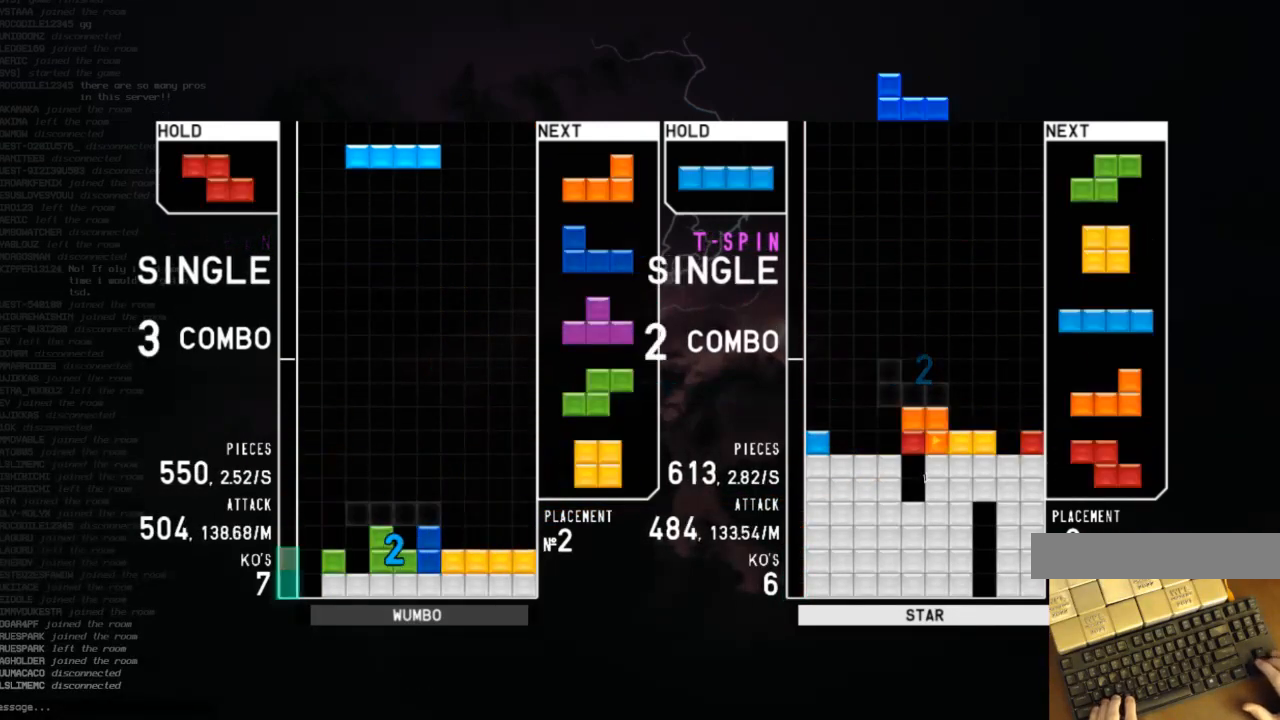
{"keys": ["c", "right"], "events": [[67, "down", "up"], [67, "z", "down"], [133, "left", "up"], [200, "z", "up"], [233, "down", "down"], [333, "right", "down"], [367, "down", "up"], [467, "c", "down"]]}
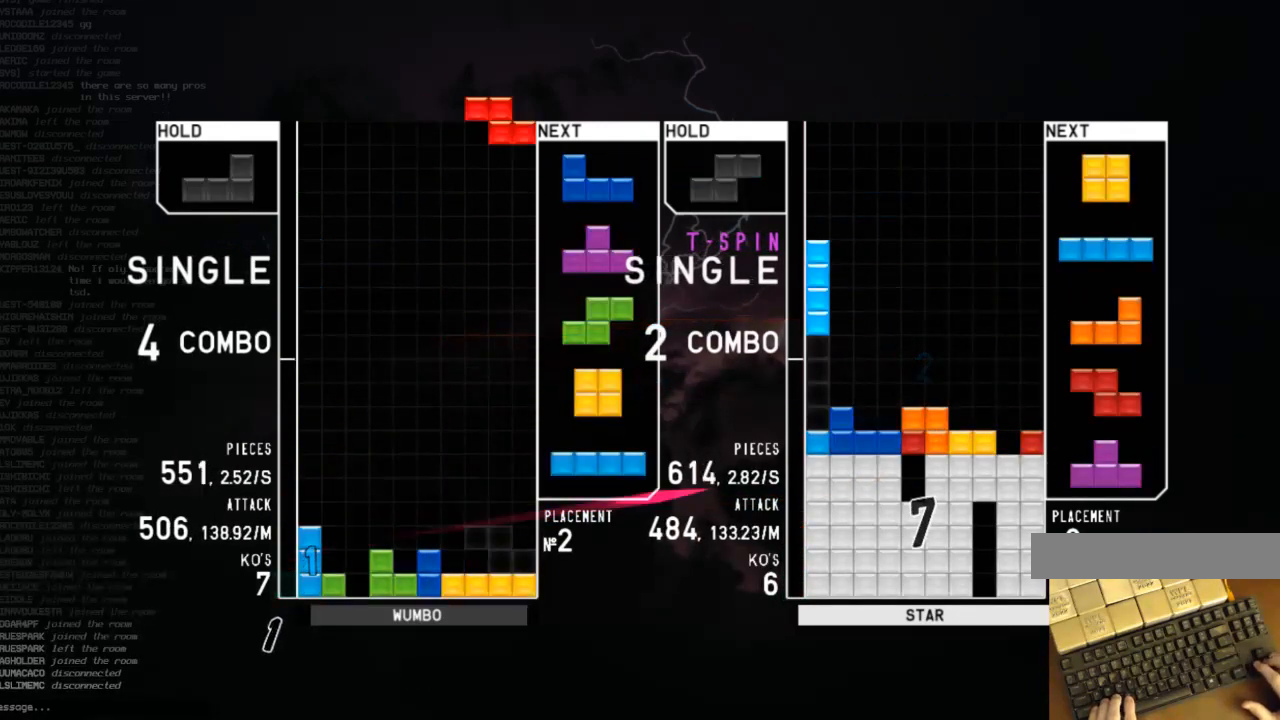
{"keys": [], "events": [[67, "right", "up"], [100, "c", "up"], [267, "right", "down"], [300, "right", "up"], [400, "left", "down"], [433, "left", "up"]]}
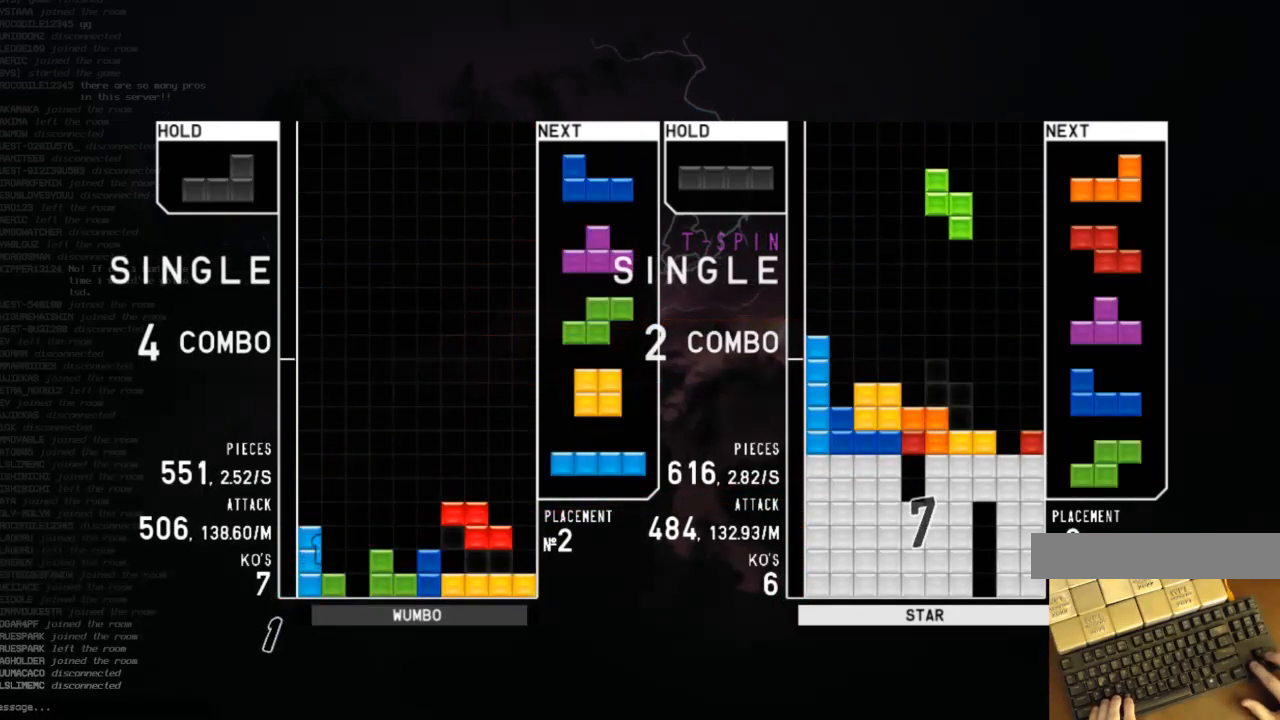
{"keys": [], "events": [[33, "left", "down"], [67, "down", "down"], [67, "left", "up"], [133, "right", "down"], [167, "down", "up"], [233, "z", "down"], [267, "right", "up"], [300, "z", "up"], [400, "down", "down"], [467, "down", "up"]]}
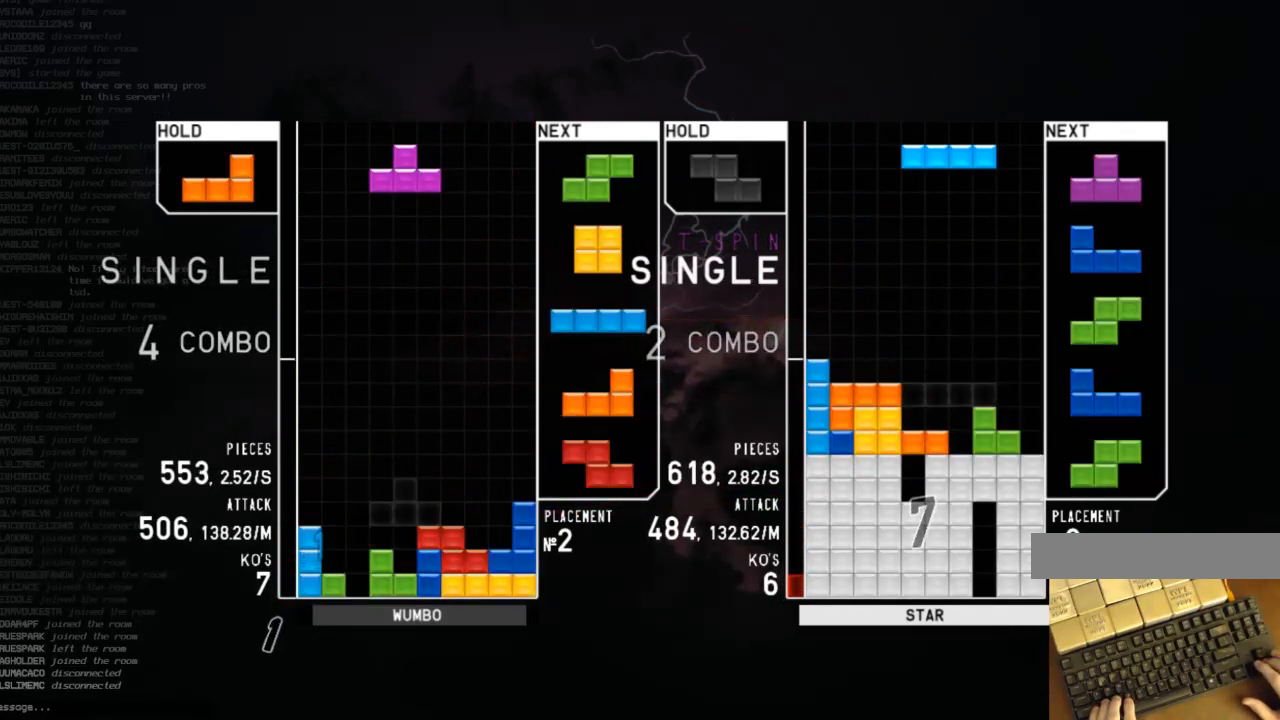
{"keys": ["down", "right", "x"], "events": [[33, "z", "down"], [167, "down", "down"], [167, "z", "up"], [200, "left", "down"], [233, "down", "up"], [333, "left", "up"], [400, "x", "down"], [433, "down", "down"], [467, "right", "down"]]}
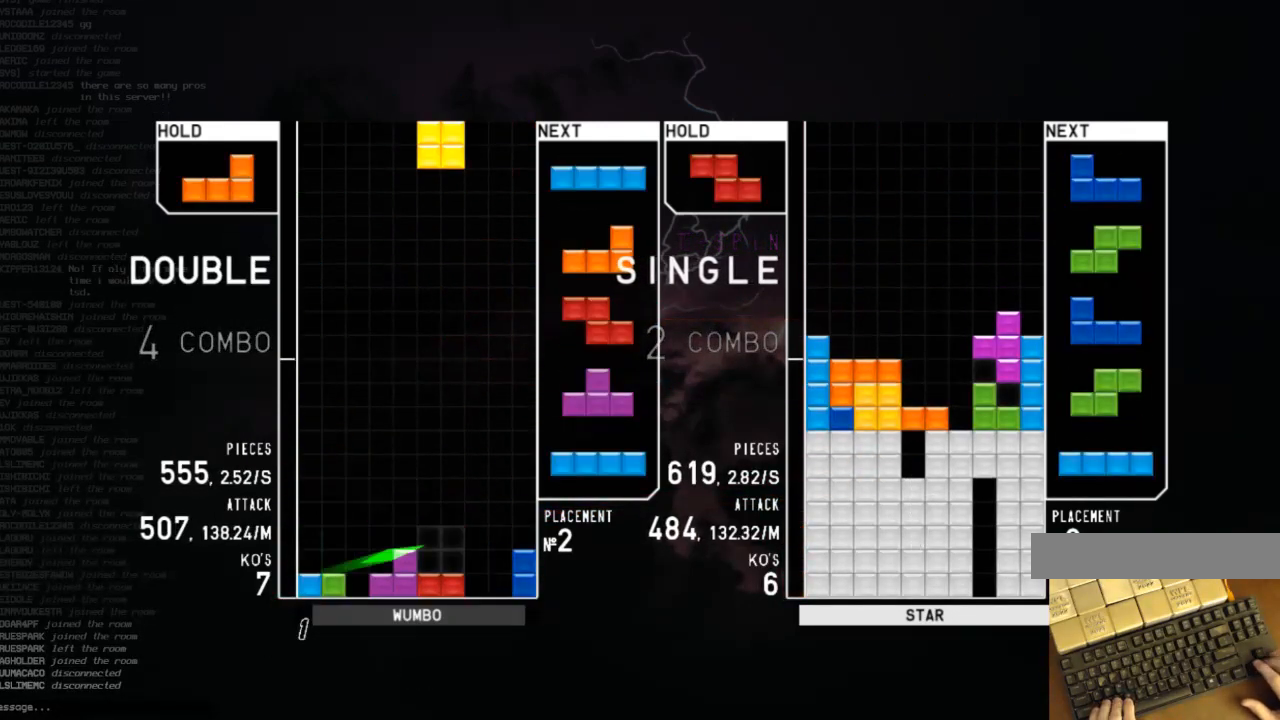
{"keys": [], "events": [[33, "x", "up"], [67, "down", "up"], [133, "right", "up"], [167, "left", "down"], [267, "left", "up"], [300, "c", "down"], [400, "c", "up"]]}
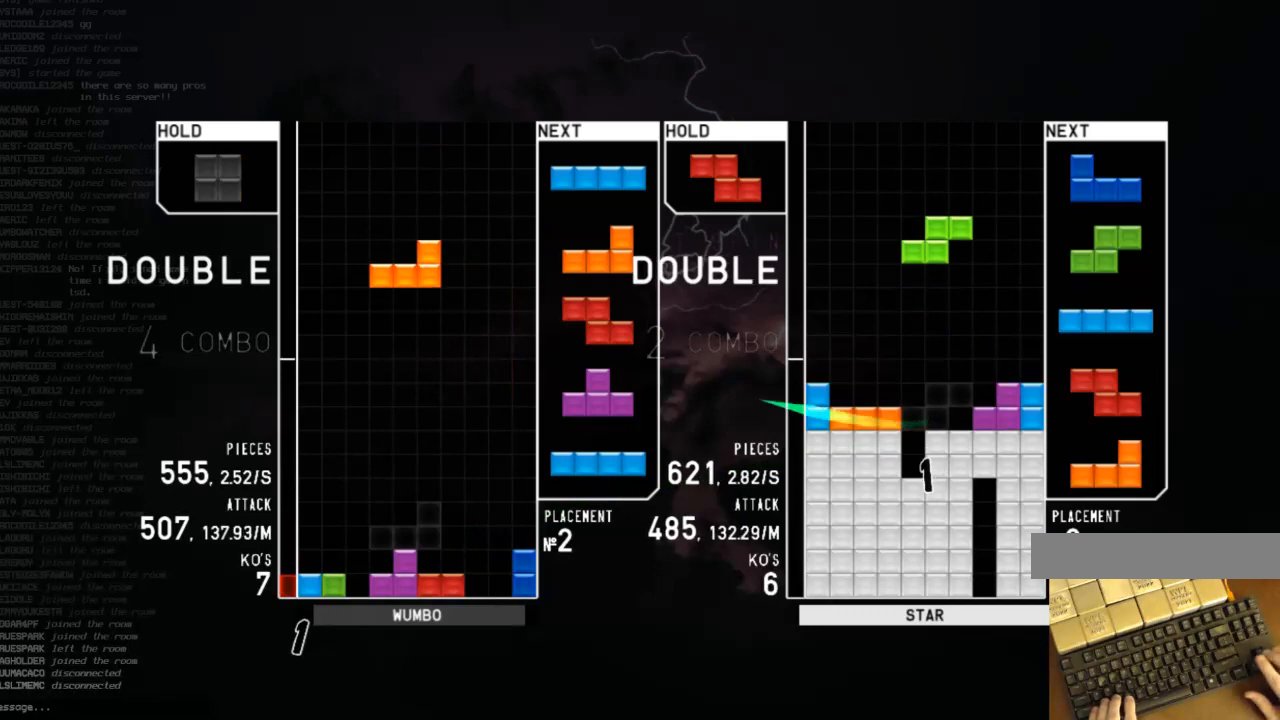
{"keys": ["x"], "events": [[167, "right", "down"], [400, "right", "up"], [467, "x", "down"]]}
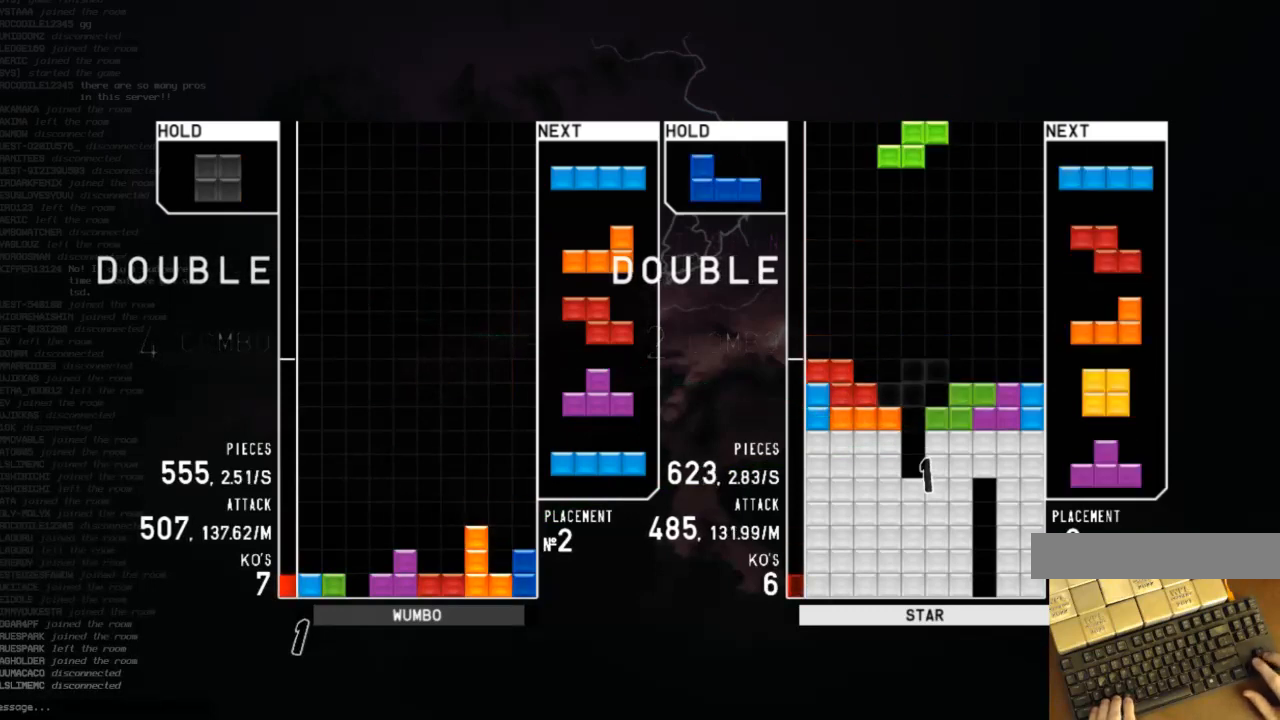
{"keys": ["down", "right"], "events": [[100, "x", "up"], [233, "down", "down"], [333, "c", "down"], [333, "down", "up"], [367, "right", "down"], [433, "down", "down"], [467, "c", "up"]]}
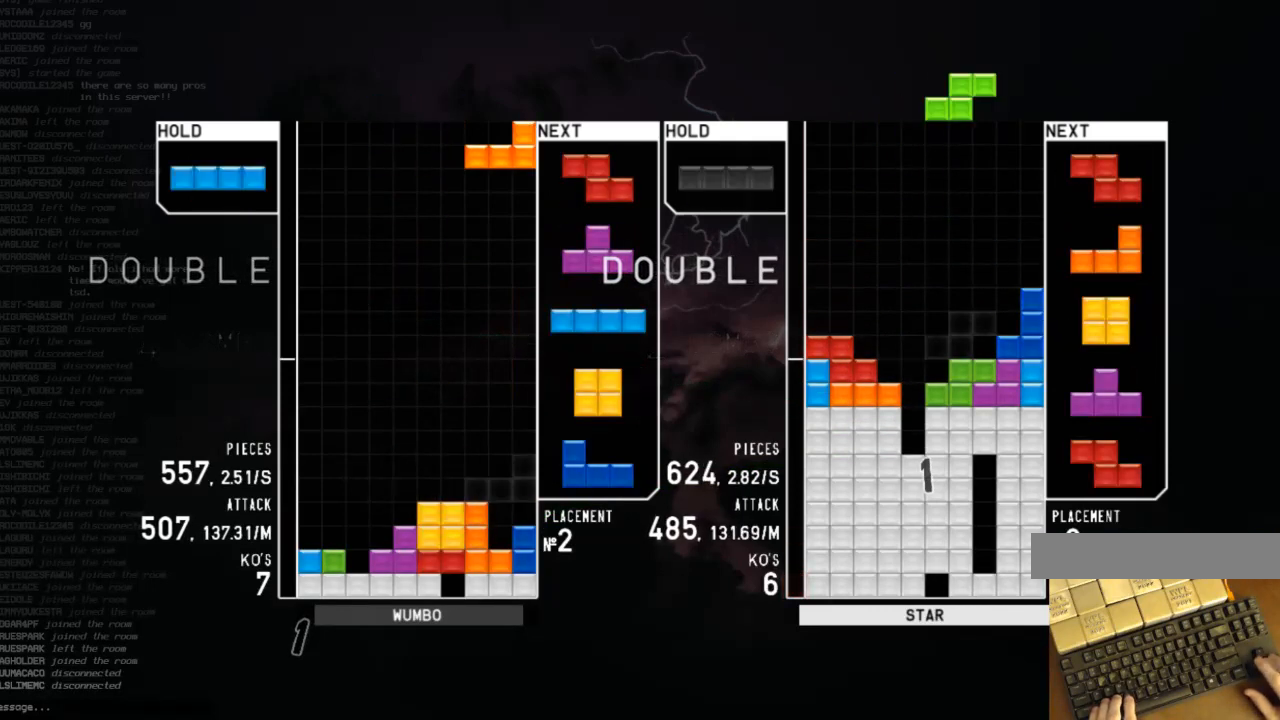
{"keys": ["down", "x"], "events": [[67, "down", "up"], [100, "right", "up"], [167, "z", "down"], [200, "down", "down"], [267, "right", "down"], [267, "z", "up"], [300, "c", "down"], [300, "down", "up"], [400, "x", "down"], [433, "c", "up"], [433, "down", "down"], [433, "right", "up"]]}
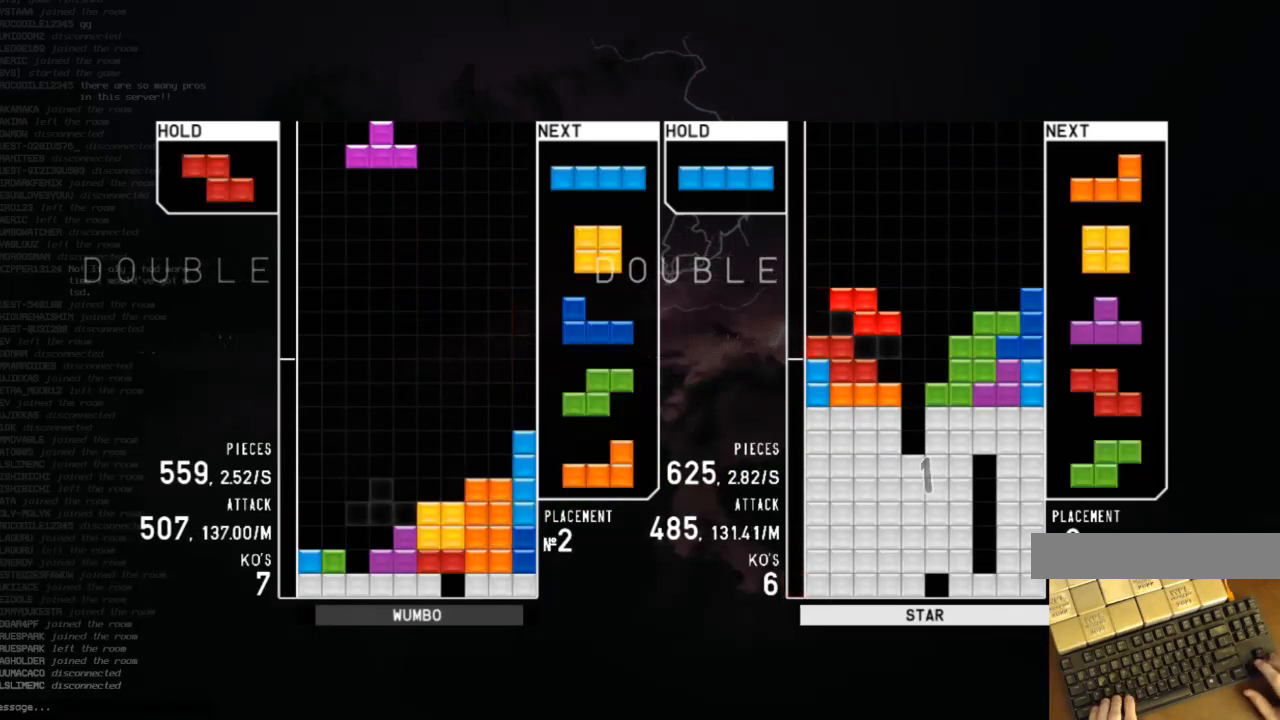
{"keys": ["left", "z"], "events": [[33, "down", "up"], [33, "left", "down"], [33, "x", "up"], [67, "c", "down"], [133, "z", "down"], [167, "c", "up"], [167, "left", "up"], [233, "z", "up"], [267, "down", "down"], [300, "down", "up"], [367, "left", "down"], [500, "z", "down"]]}
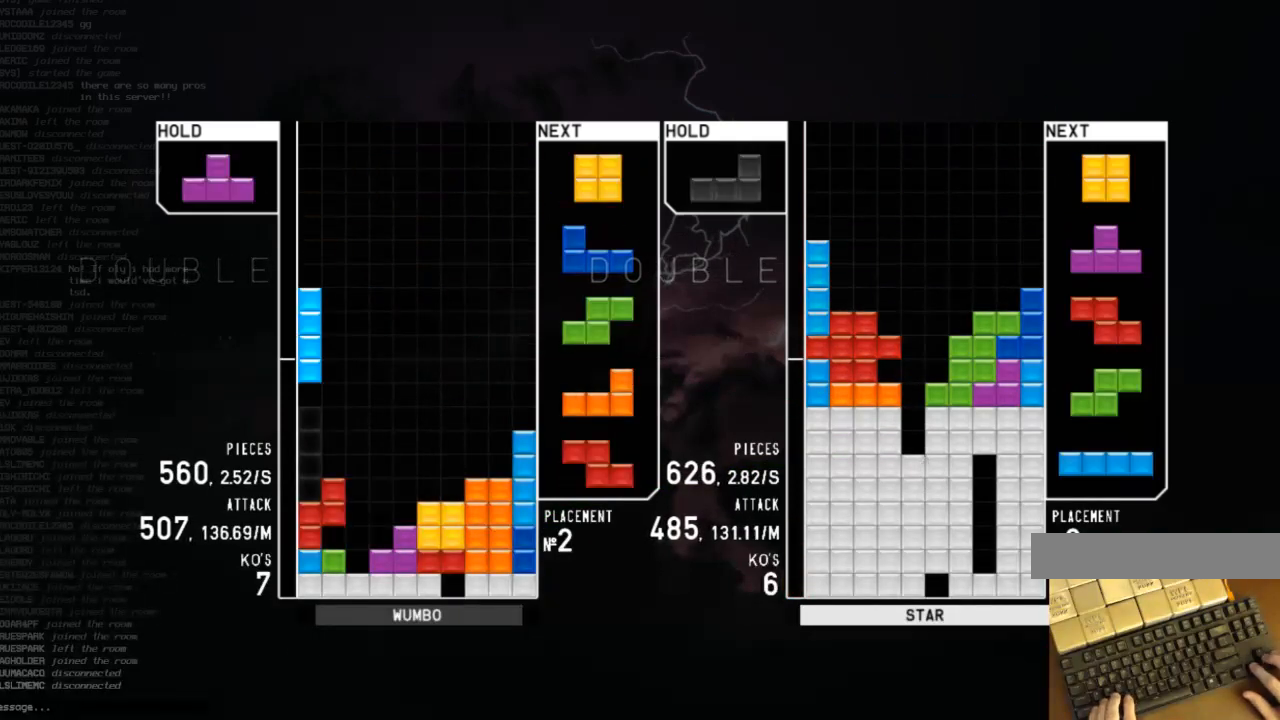
{"keys": ["x"], "events": [[100, "left", "up"], [100, "z", "up"], [167, "down", "down"], [233, "c", "down"], [233, "down", "up"], [300, "left", "down"], [333, "c", "up"], [333, "up", "down"], [333, "x", "down"], [433, "x", "up"], [467, "left", "up"], [467, "up", "up"], [467, "x", "down"]]}
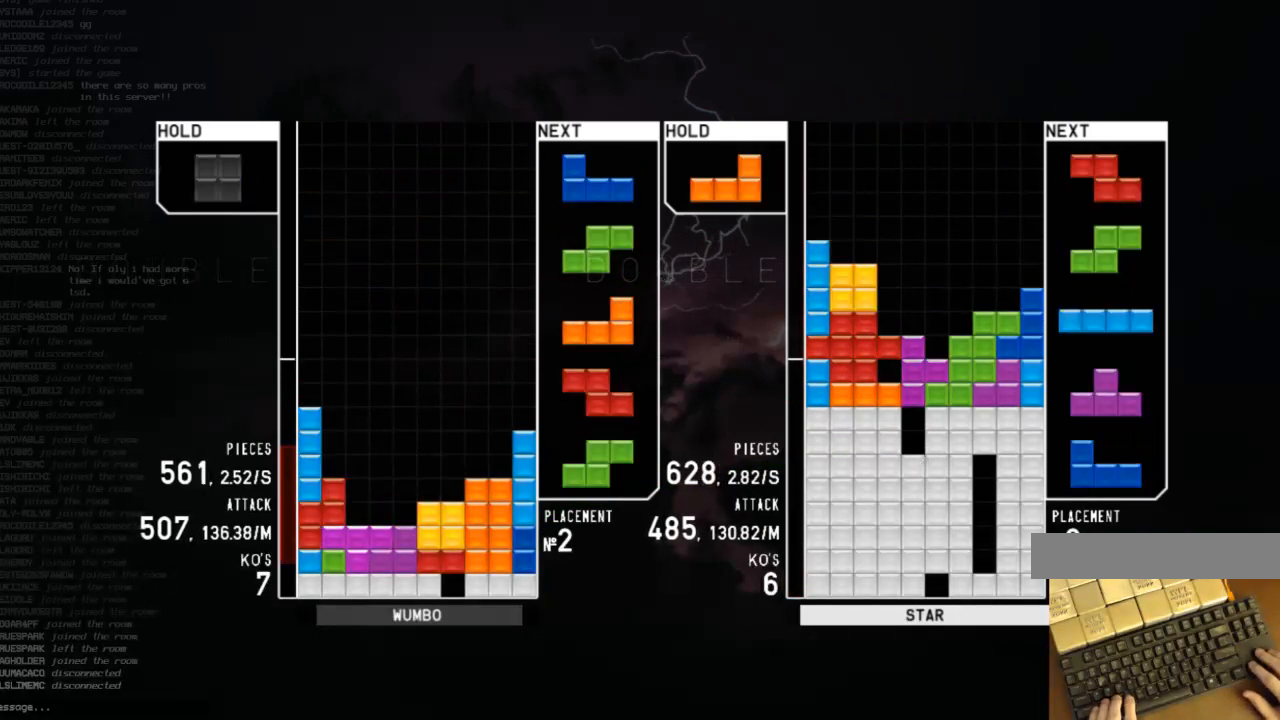
{"keys": ["down"], "events": [[67, "down", "down"], [100, "down", "up"], [100, "x", "up"], [167, "left", "down"], [233, "down", "down"], [267, "left", "up"], [300, "down", "up"], [300, "x", "down"], [333, "right", "down"], [400, "right", "up"], [400, "x", "up"], [433, "down", "down"]]}
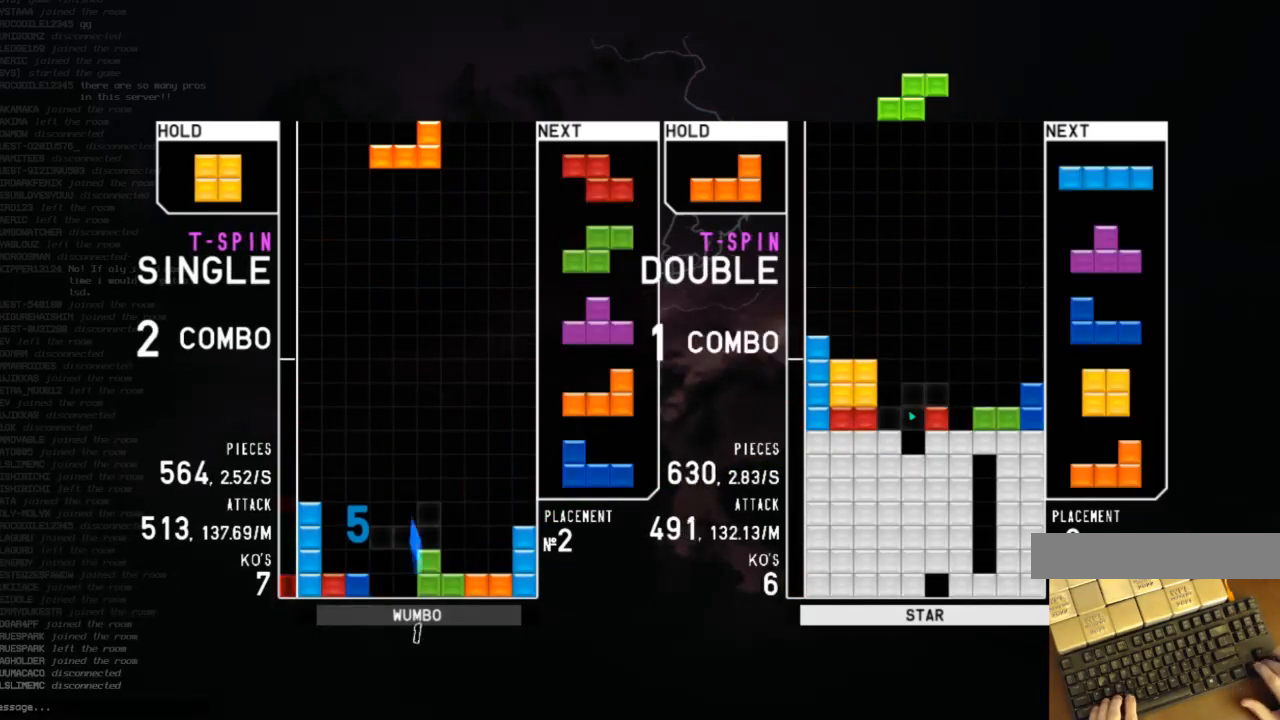
{"keys": ["left"], "events": [[33, "c", "down"], [33, "down", "up"], [100, "left", "down"], [133, "c", "up"], [200, "down", "down"], [200, "left", "up"], [233, "right", "down"], [267, "c", "down"], [267, "down", "up"], [433, "c", "up"], [433, "right", "up"], [467, "left", "down"]]}
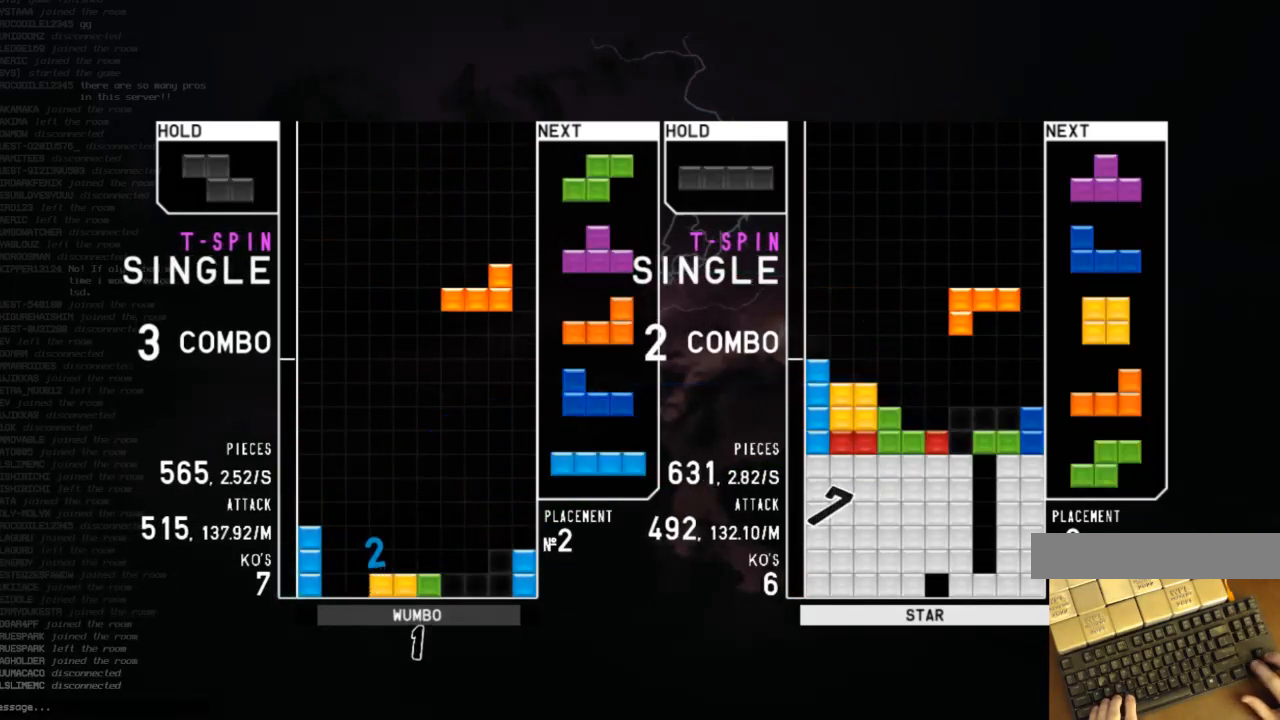
{"keys": [], "events": [[67, "down", "down"], [67, "left", "up"], [100, "down", "up"], [167, "left", "down"], [333, "left", "up"], [333, "right", "down"], [400, "right", "up"]]}
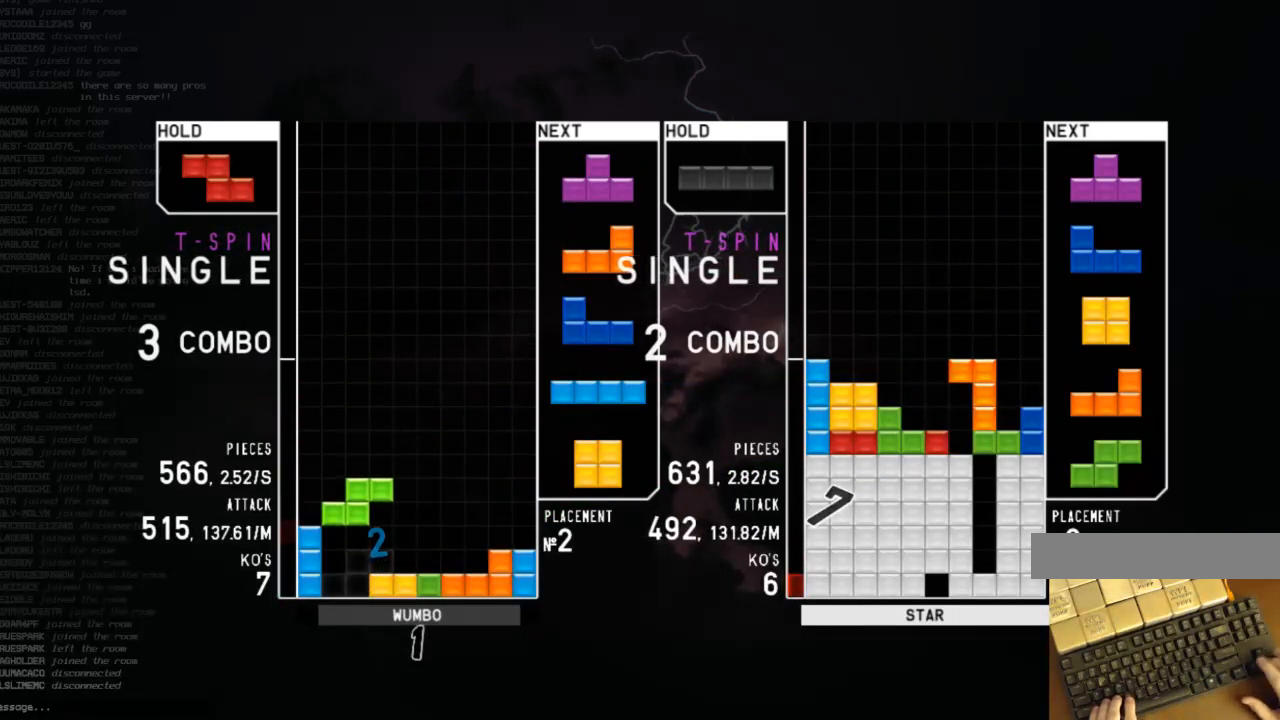
{"keys": [], "events": [[67, "down", "down"], [167, "down", "up"], [300, "c", "down"], [433, "c", "up"]]}
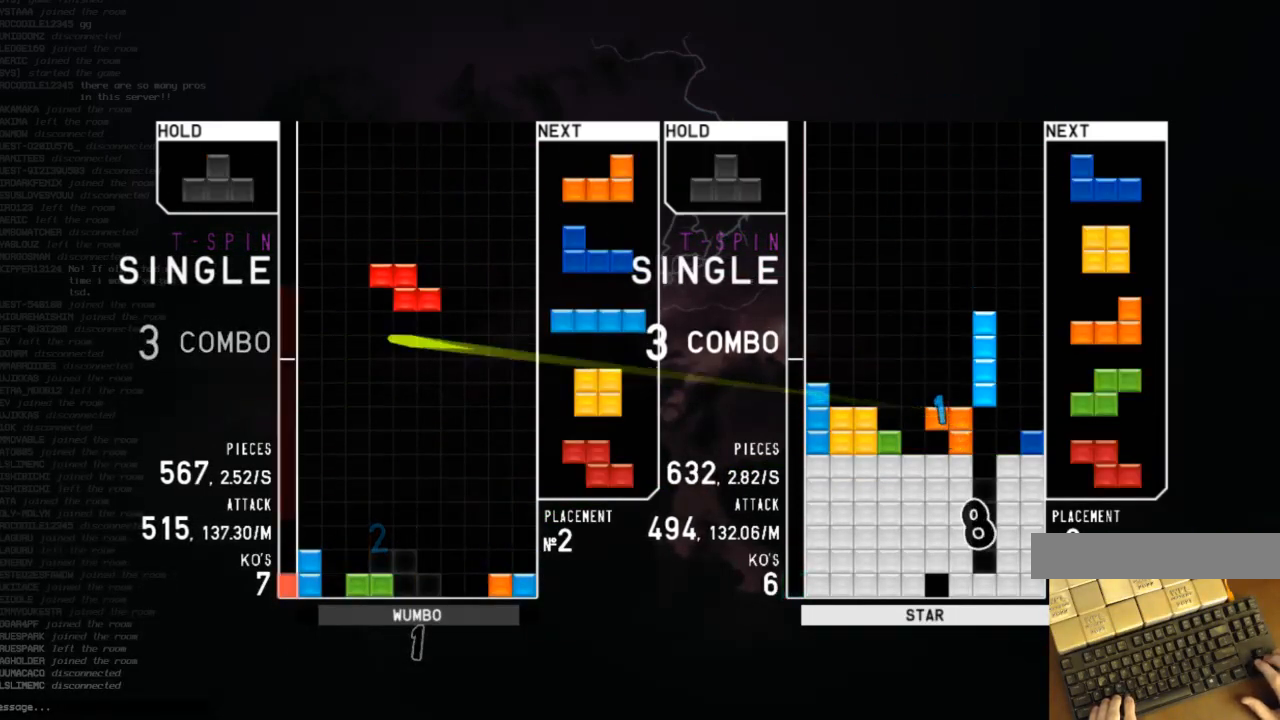
{"keys": ["left"], "events": [[33, "down", "down"], [133, "down", "up"], [367, "c", "down"], [367, "left", "down"], [467, "c", "up"]]}
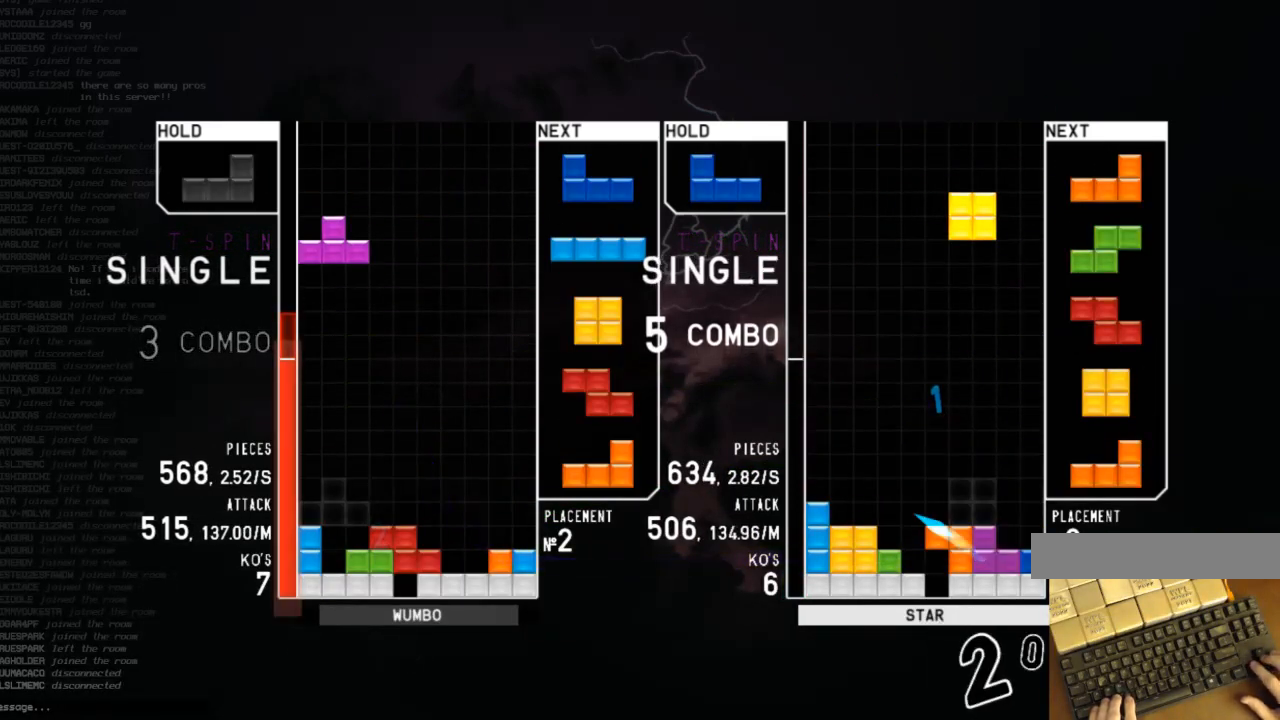
{"keys": ["z"], "events": [[67, "left", "up"], [100, "x", "down"], [200, "down", "down"], [233, "right", "down"], [233, "x", "up"], [300, "down", "up"], [400, "right", "up"], [433, "left", "down"], [467, "left", "up"], [467, "z", "down"]]}
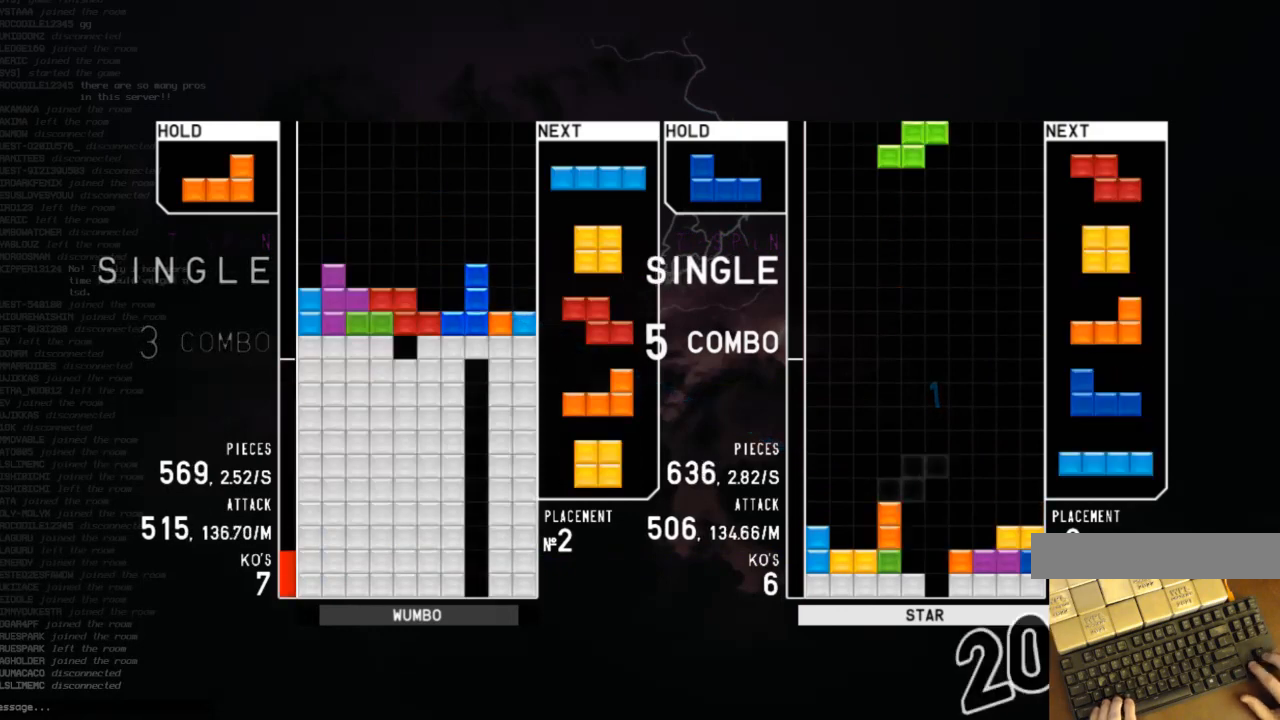
{"keys": ["left", "z"], "events": [[167, "z", "up"], [267, "left", "down"], [367, "down", "down"], [433, "down", "up"], [433, "z", "down"]]}